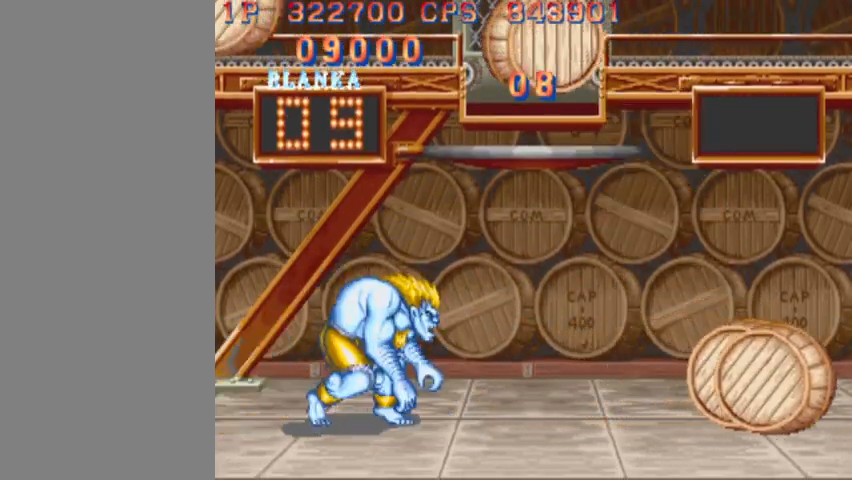
Gameplay with a controller (arcade stick); each line is a JSON object with the inputs held at the frame after it. "events" lists button and stick changes between this image and that frame as [ms after this image, input, new state], when the widget could be followed in between. Not read: L3 R3.
{"buttons": [], "left_stick": "center", "events": [[100, "R1", "up"], [233, "left_stick", "center"]]}
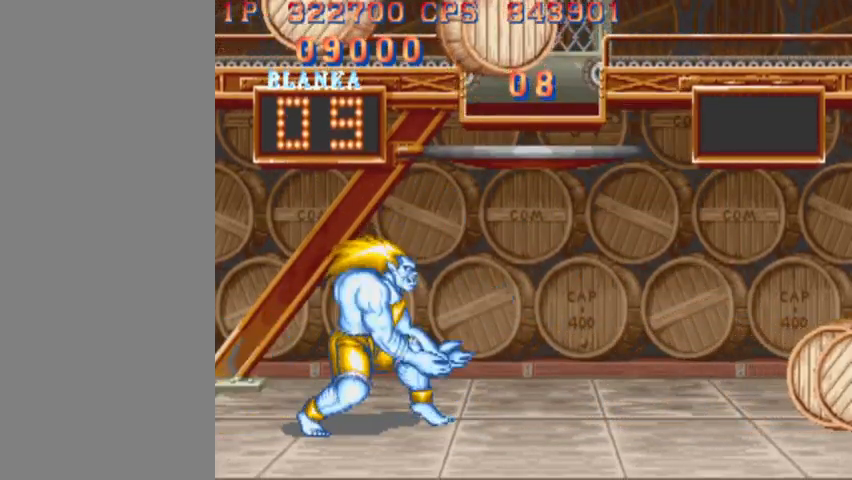
{"buttons": [], "left_stick": "left", "events": [[100, "left_stick", "up-right"], [267, "R2", "down"], [300, "left_stick", "left"], [433, "R2", "up"]]}
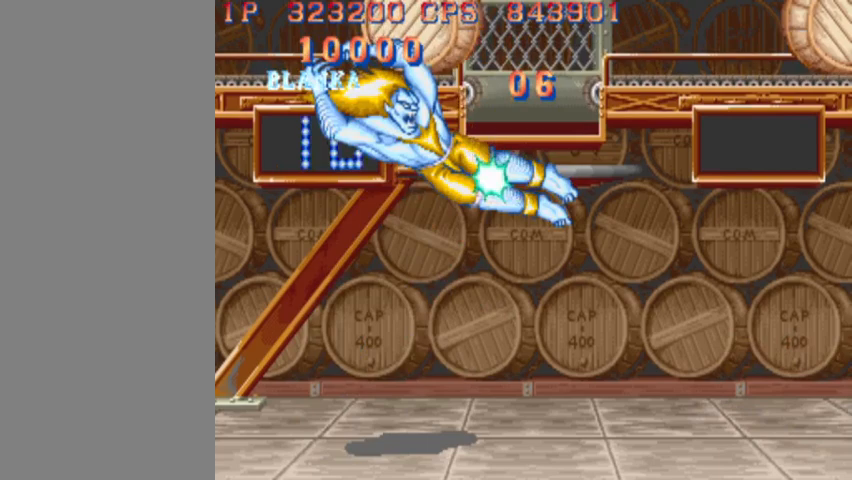
{"buttons": [], "left_stick": "left", "events": [[433, "SQUARE", "down"], [467, "SQUARE", "up"]]}
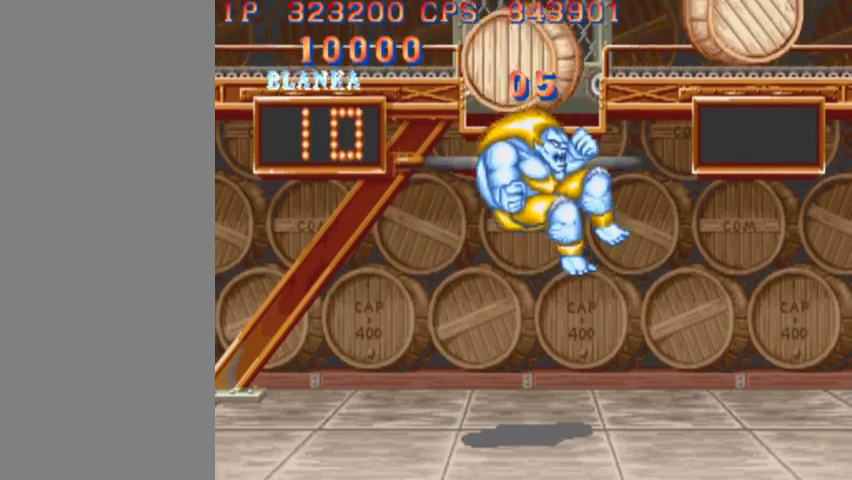
{"buttons": [], "left_stick": "center", "events": [[67, "SQUARE", "down"], [133, "SQUARE", "up"], [167, "SQUARE", "down"], [167, "left_stick", "center"], [233, "SQUARE", "up"], [267, "SQUARE", "down"], [367, "SQUARE", "up"], [400, "SQUARE", "down"], [467, "SQUARE", "up"]]}
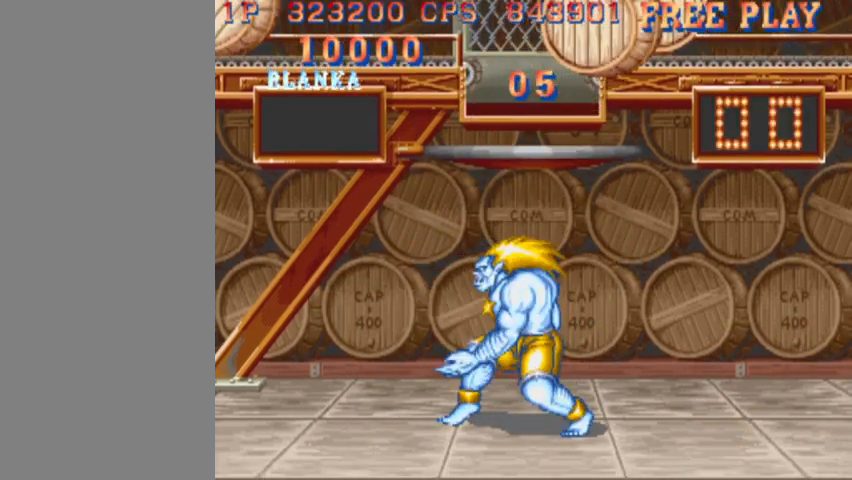
{"buttons": ["SQUARE"], "left_stick": "center", "events": [[33, "SQUARE", "down"], [67, "SQUARE", "up"], [133, "SQUARE", "down"], [167, "SQUARE", "up"], [233, "SQUARE", "down"], [267, "SQUARE", "up"], [367, "SQUARE", "down"], [400, "SQUARE", "up"], [467, "SQUARE", "down"]]}
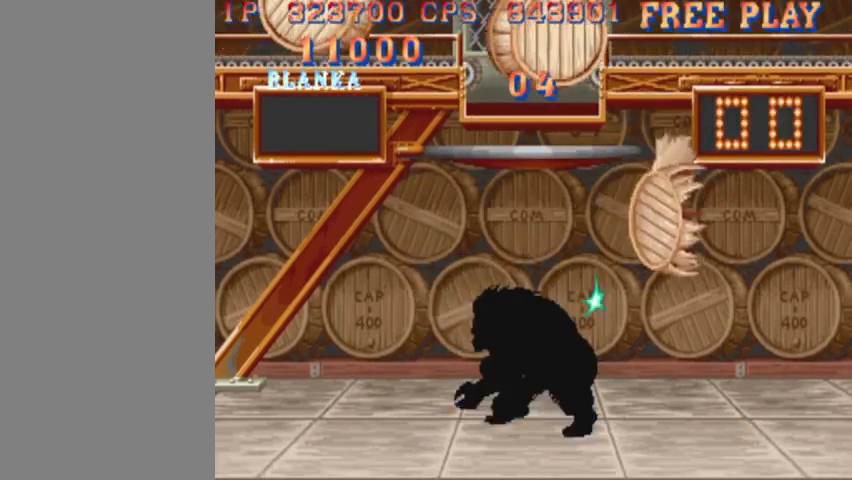
{"buttons": [], "left_stick": "center", "events": [[33, "SQUARE", "up"], [67, "SQUARE", "down"], [133, "SQUARE", "up"], [167, "SQUARE", "down"], [267, "SQUARE", "up"], [333, "SQUARE", "down"], [367, "SQUARE", "up"], [433, "SQUARE", "down"], [500, "SQUARE", "up"]]}
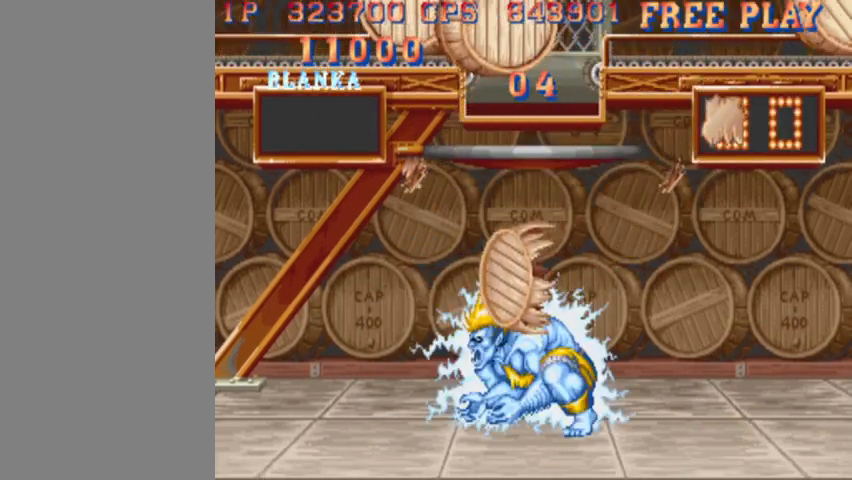
{"buttons": [], "left_stick": "center", "events": [[67, "SQUARE", "down"], [100, "SQUARE", "up"], [200, "SQUARE", "down"], [233, "SQUARE", "up"], [300, "SQUARE", "down"], [367, "SQUARE", "up"], [433, "SQUARE", "down"], [467, "SQUARE", "up"]]}
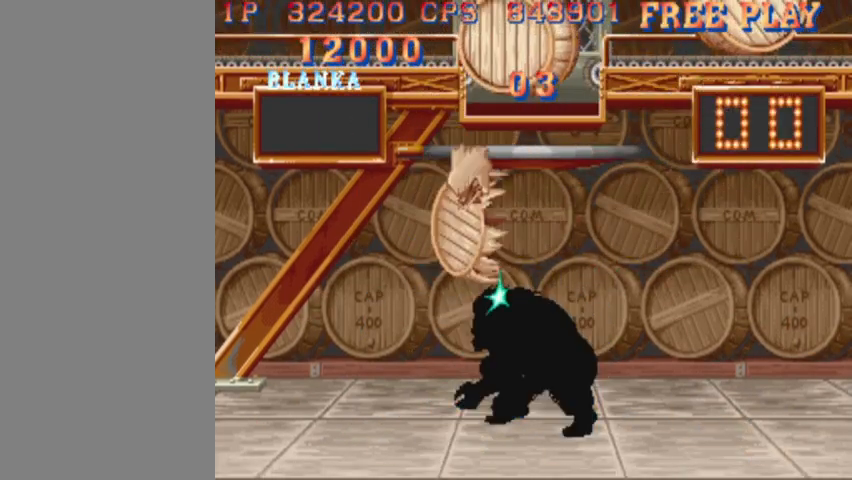
{"buttons": [], "left_stick": "center", "events": [[67, "SQUARE", "down"], [100, "SQUARE", "up"], [167, "SQUARE", "down"], [233, "SQUARE", "up"], [300, "SQUARE", "down"], [333, "SQUARE", "up"], [433, "SQUARE", "down"], [467, "SQUARE", "up"]]}
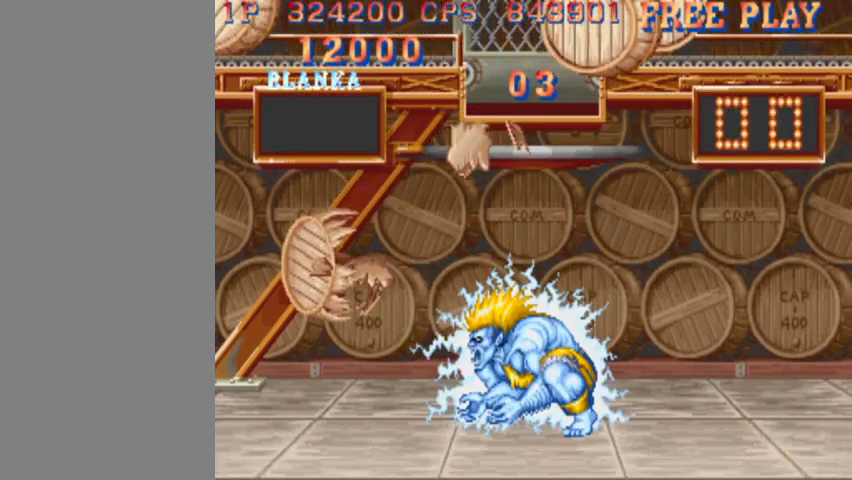
{"buttons": [], "left_stick": "center", "events": [[33, "SQUARE", "down"], [67, "SQUARE", "up"], [167, "SQUARE", "down"], [200, "SQUARE", "up"], [267, "SQUARE", "down"], [333, "SQUARE", "up"], [400, "SQUARE", "down"], [467, "SQUARE", "up"]]}
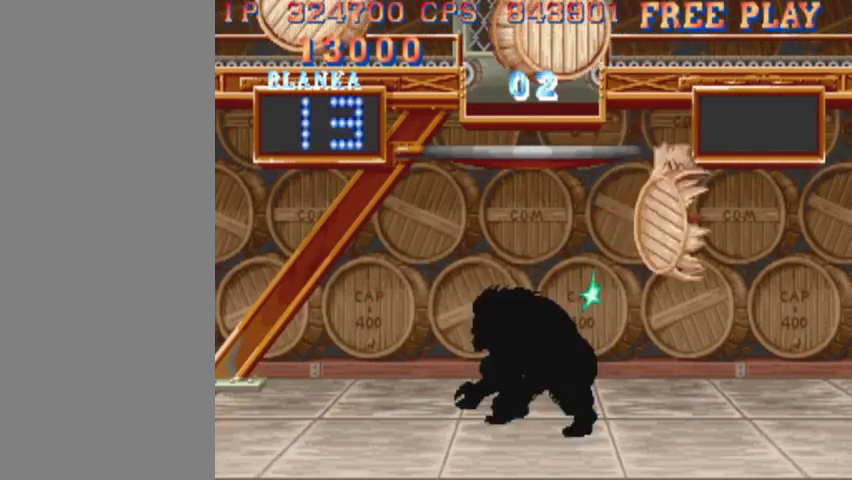
{"buttons": [], "left_stick": "center", "events": [[33, "SQUARE", "down"], [67, "SQUARE", "up"], [167, "SQUARE", "down"], [200, "SQUARE", "up"], [300, "SQUARE", "down"], [333, "SQUARE", "up"], [400, "SQUARE", "down"], [467, "SQUARE", "up"]]}
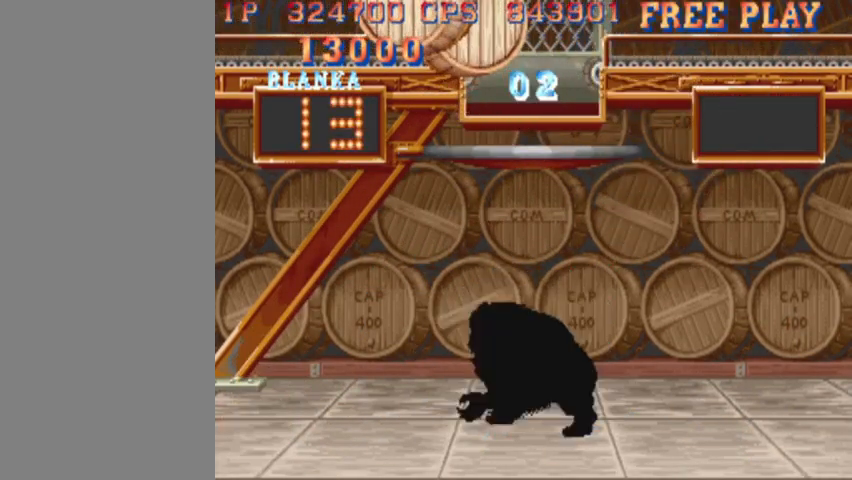
{"buttons": [], "left_stick": "center", "events": [[33, "SQUARE", "down"], [100, "SQUARE", "up"], [167, "SQUARE", "down"], [233, "SQUARE", "up"], [300, "SQUARE", "down"], [367, "SQUARE", "up"], [433, "SQUARE", "down"], [500, "SQUARE", "up"]]}
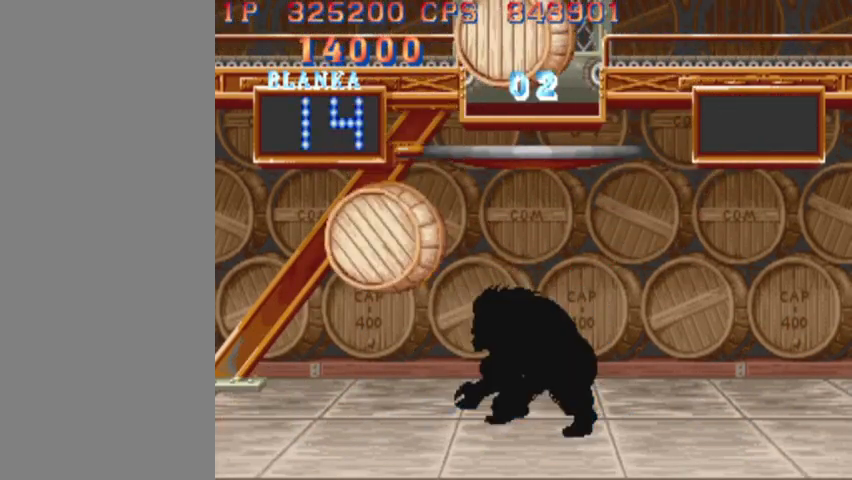
{"buttons": ["SQUARE"], "left_stick": "center", "events": [[67, "SQUARE", "down"], [133, "SQUARE", "up"], [200, "SQUARE", "down"], [267, "SQUARE", "up"], [333, "SQUARE", "down"], [400, "SQUARE", "up"], [467, "SQUARE", "down"]]}
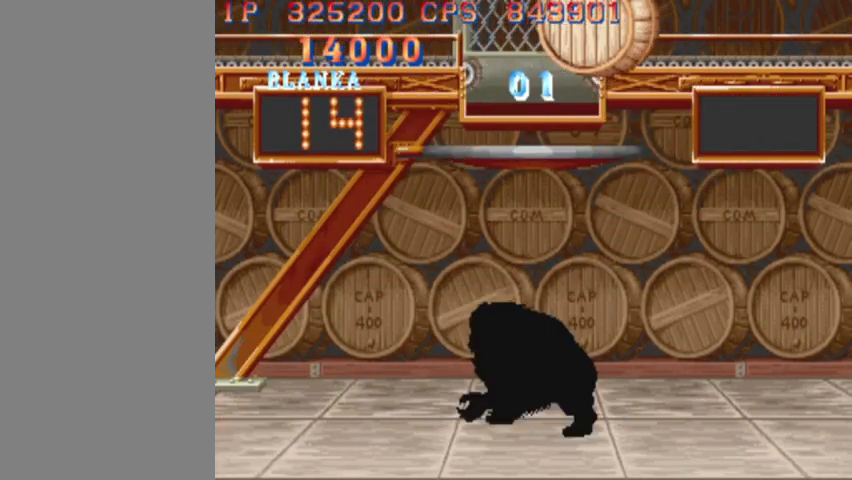
{"buttons": ["SQUARE"], "left_stick": "center", "events": [[33, "SQUARE", "up"], [100, "SQUARE", "down"], [167, "SQUARE", "up"], [233, "SQUARE", "down"], [267, "SQUARE", "up"], [367, "SQUARE", "down"], [400, "SQUARE", "up"], [467, "SQUARE", "down"]]}
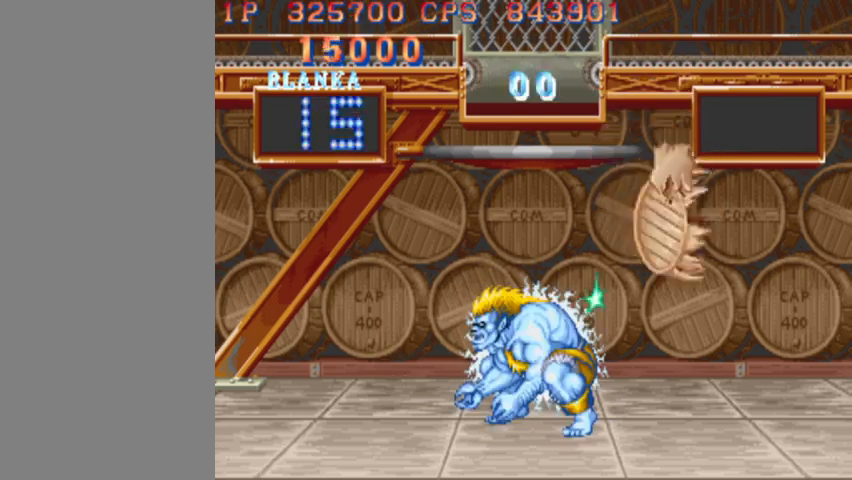
{"buttons": [], "left_stick": "center", "events": [[33, "SQUARE", "up"]]}
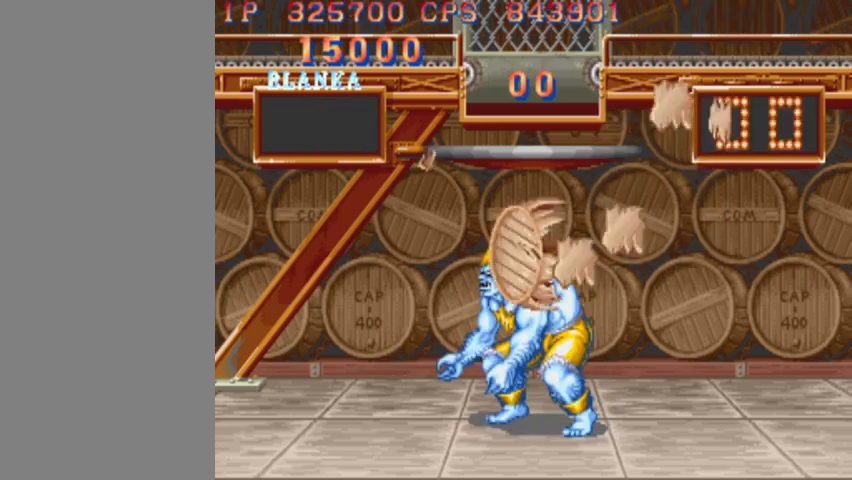
{"buttons": ["SQUARE"], "left_stick": "center", "events": [[233, "SQUARE", "down"]]}
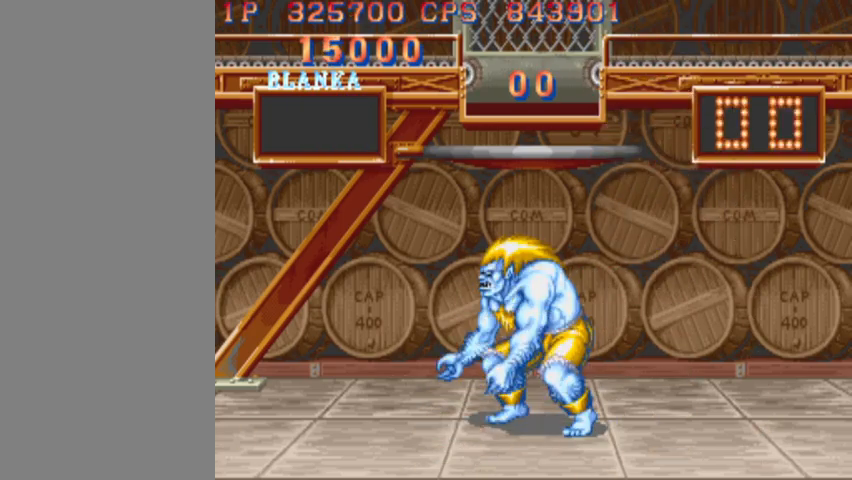
{"buttons": ["SQUARE"], "left_stick": "center", "events": []}
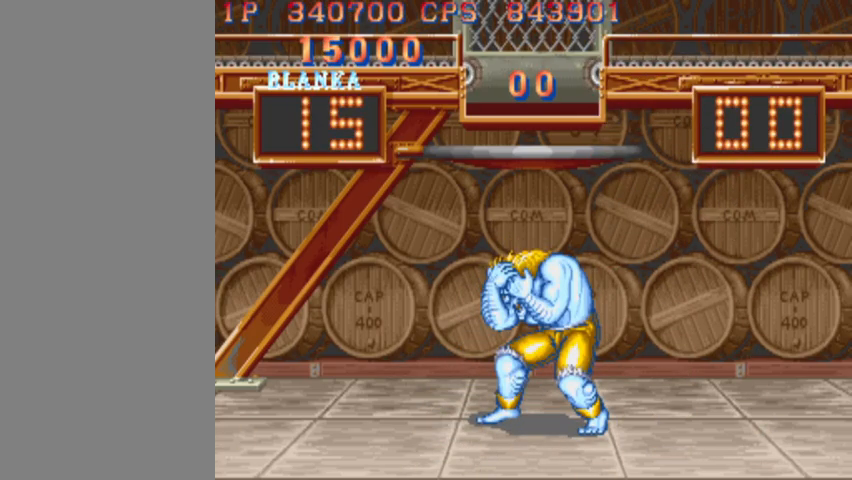
{"buttons": ["SQUARE"], "left_stick": "center", "events": []}
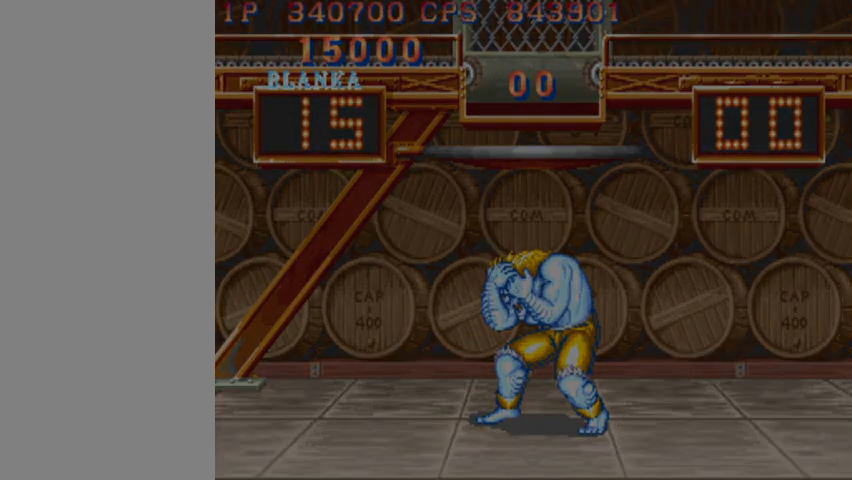
{"buttons": ["SQUARE"], "left_stick": "center", "events": []}
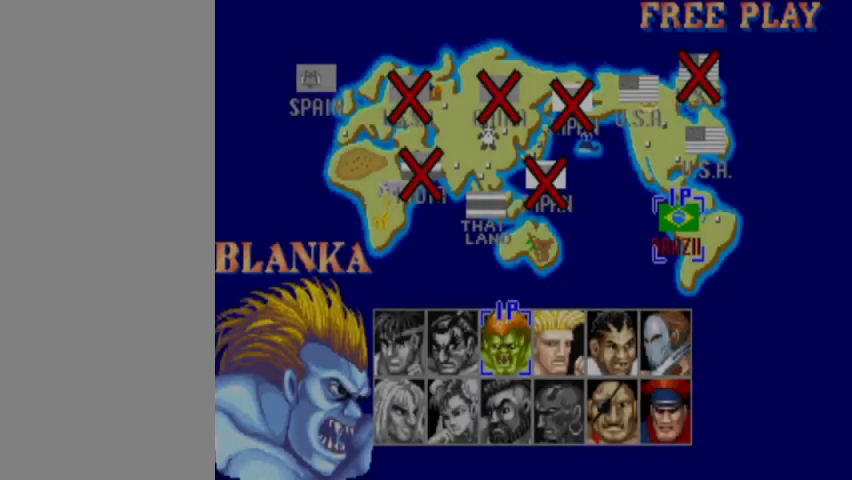
{"buttons": ["SQUARE"], "left_stick": "center", "events": []}
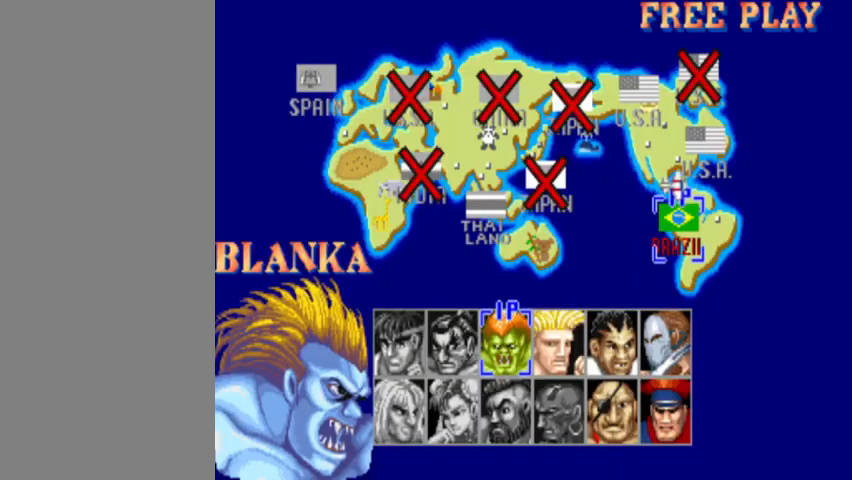
{"buttons": ["SQUARE"], "left_stick": "center", "events": []}
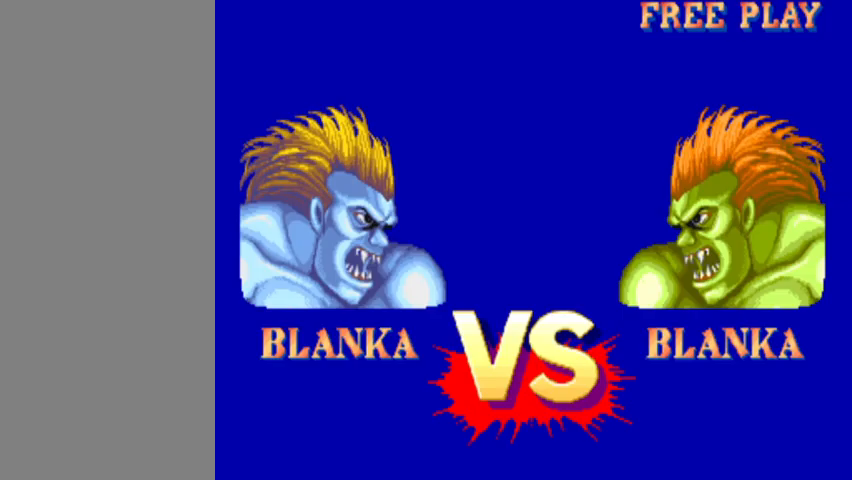
{"buttons": [], "left_stick": "center", "events": [[433, "SQUARE", "up"]]}
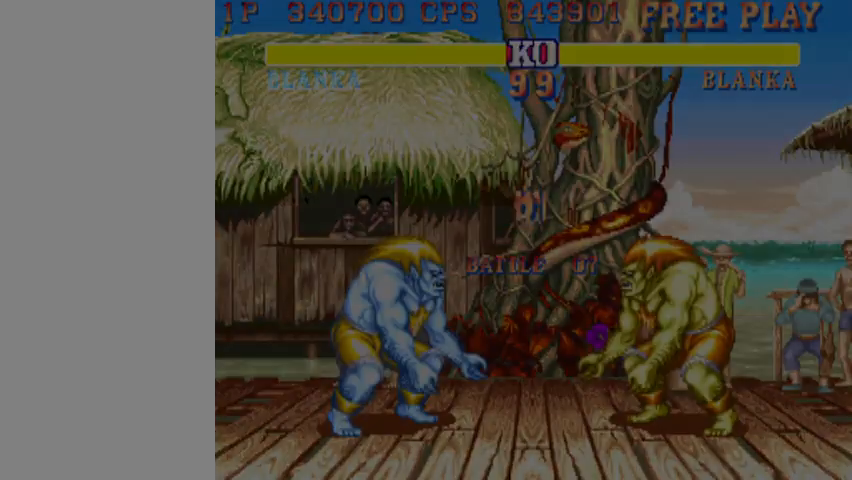
{"buttons": [], "left_stick": "center", "events": []}
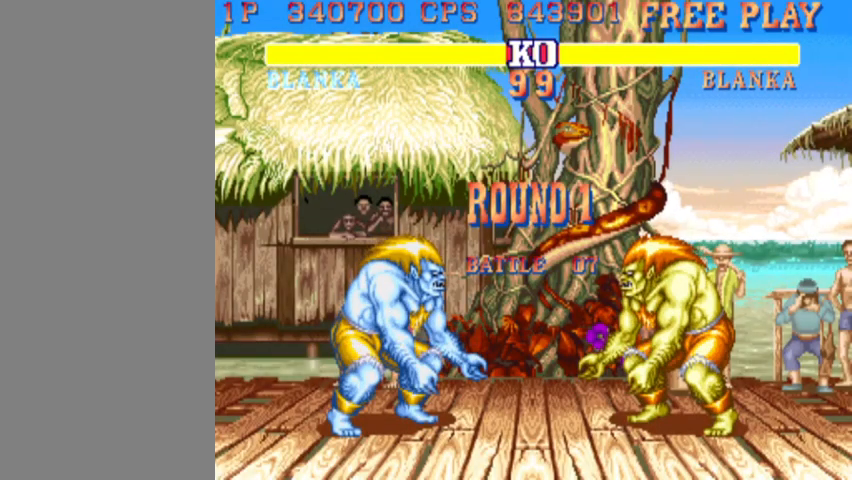
{"buttons": [], "left_stick": "center", "events": []}
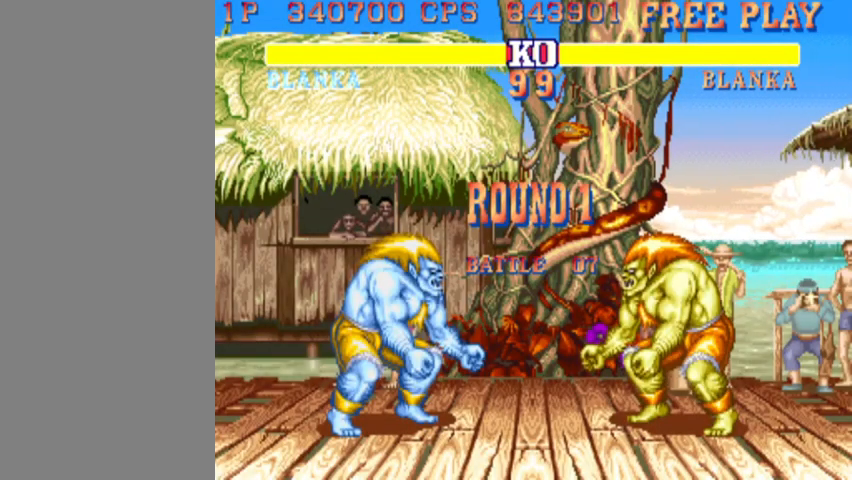
{"buttons": [], "left_stick": "up-right", "events": [[333, "left_stick", "up-right"]]}
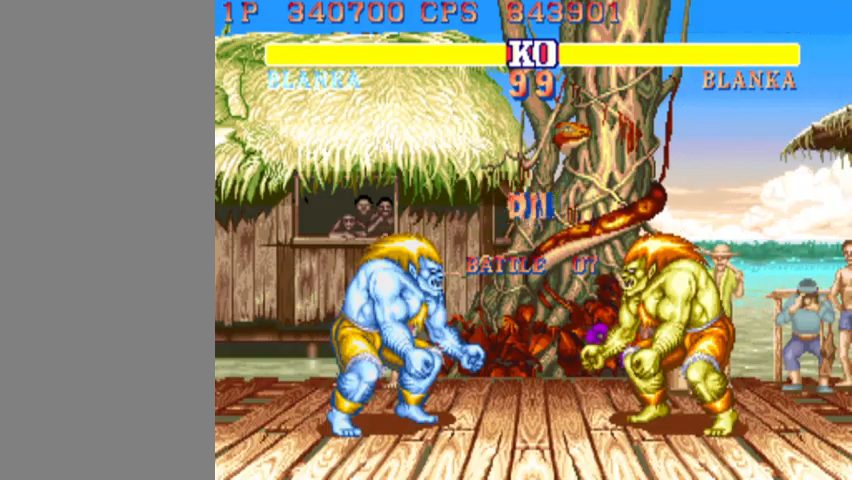
{"buttons": [], "left_stick": "up-right", "events": []}
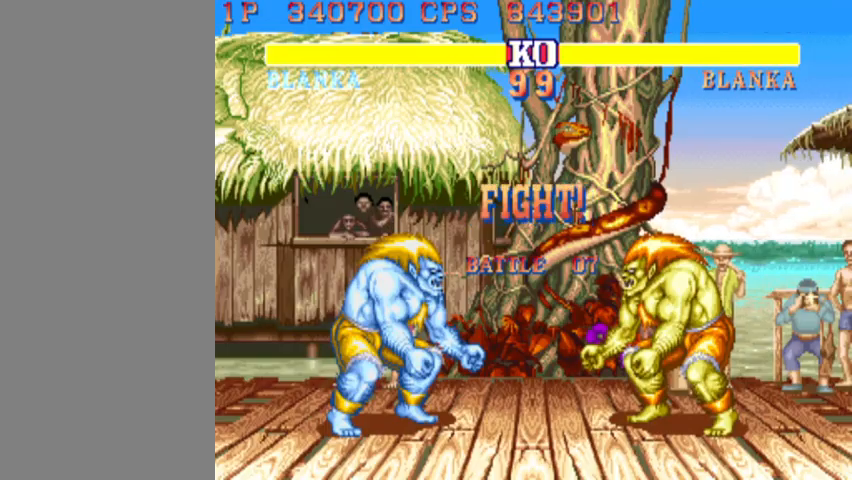
{"buttons": [], "left_stick": "up-right", "events": []}
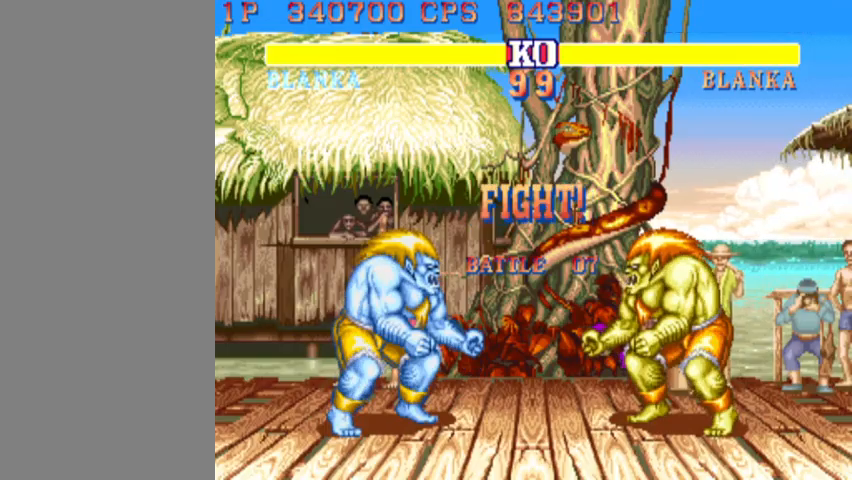
{"buttons": [], "left_stick": "down-left", "events": [[167, "left_stick", "down-left"]]}
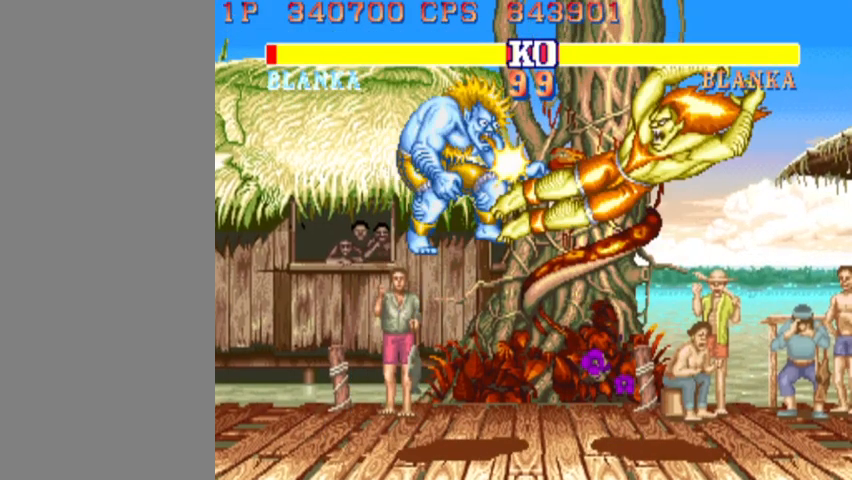
{"buttons": [], "left_stick": "down-left", "events": [[133, "R2", "down"], [300, "R2", "up"]]}
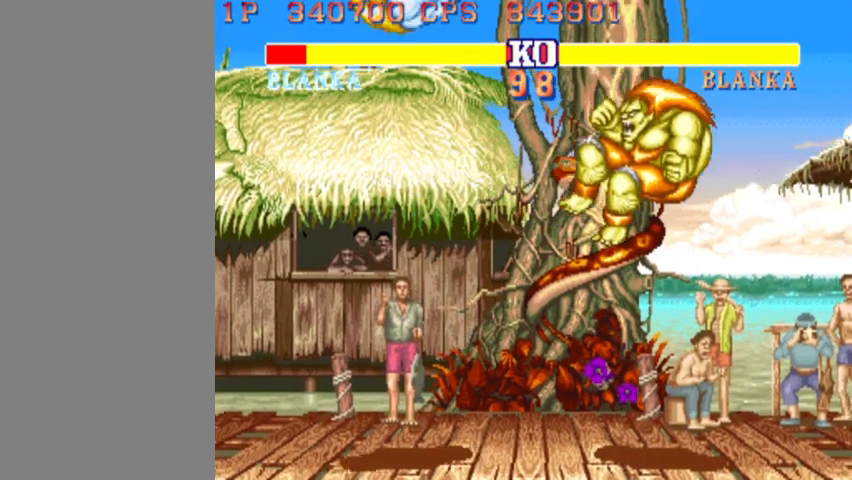
{"buttons": [], "left_stick": "center", "events": [[233, "left_stick", "center"]]}
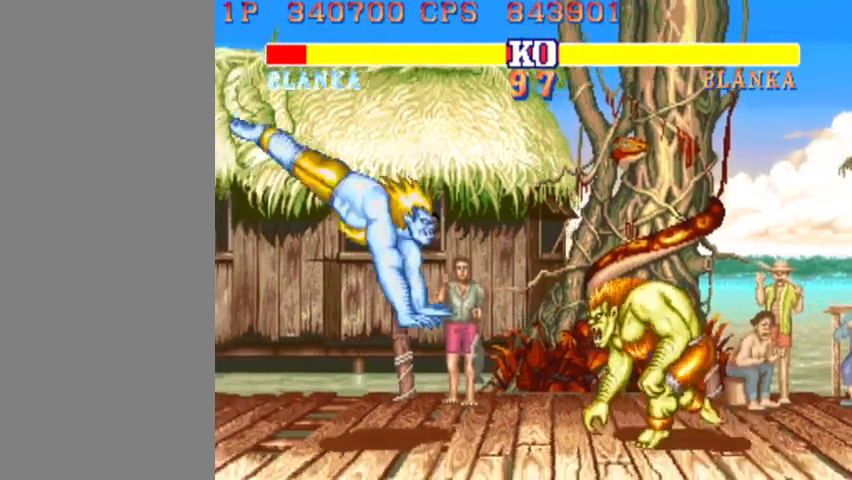
{"buttons": [], "left_stick": "down-left", "events": [[67, "left_stick", "up"], [267, "left_stick", "down-left"]]}